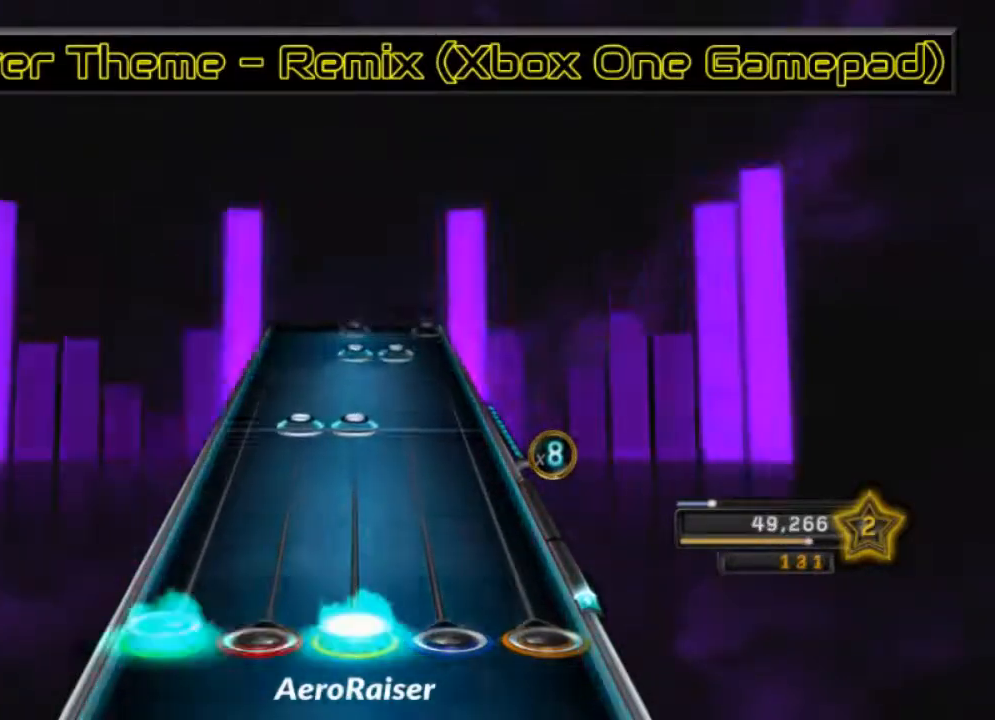
Gameplay with a controller (Xbox layout); each line is a JSON object with the inputs held at the frame after it. "events" lists button and stick changes between this image and that frame as [ms after this image, input, new state], when the widget could be followed in between.
{"buttons": ["R1", "R2"], "left_stick": "center", "right_stick": "center", "events": [[17, "L1", "up"], [17, "L2", "down"], [17, "R1", "down"], [133, "R1", "up"], [167, "L2", "up"], [217, "L1", "down"], [250, "R1", "down"], [417, "L1", "up"], [483, "R2", "down"]]}
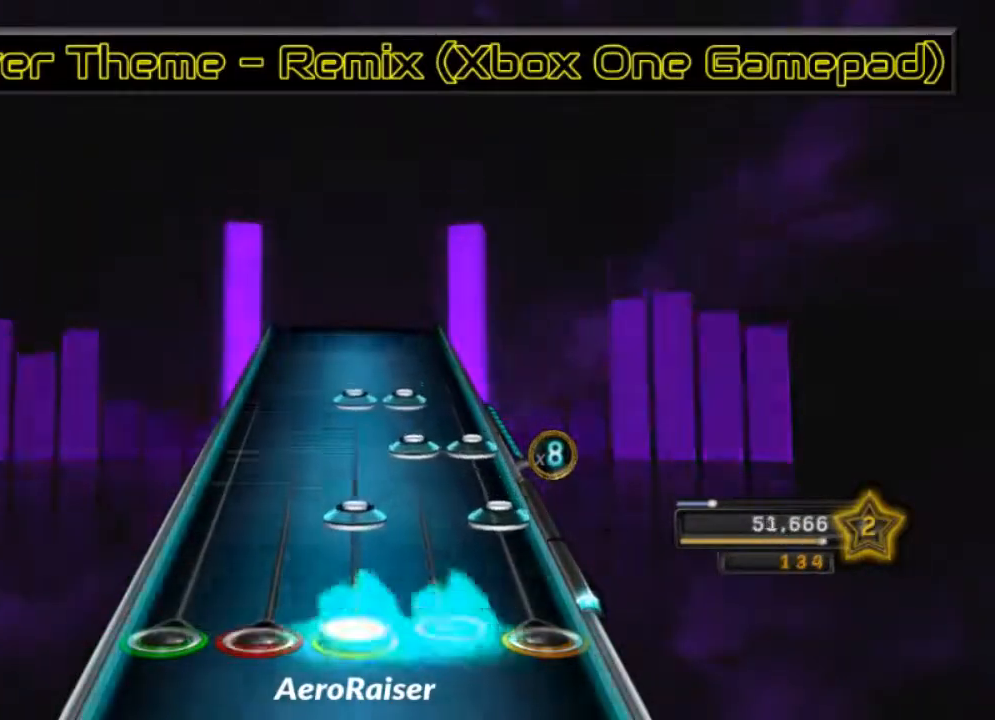
{"buttons": ["R1"], "left_stick": "center", "right_stick": "center", "events": [[17, "R1", "up"], [67, "A", "down"], [133, "A", "up"], [133, "R1", "down"], [133, "R2", "up"], [200, "A", "down"], [200, "R1", "up"], [200, "R2", "down"], [300, "A", "up"], [350, "R1", "down"], [467, "R2", "up"]]}
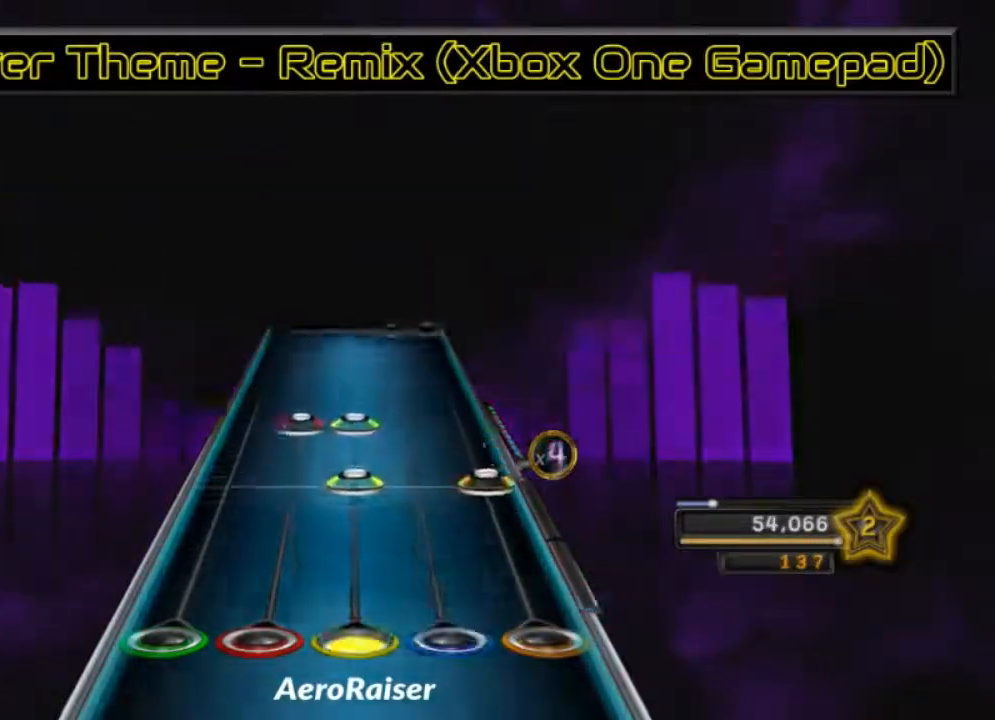
{"buttons": [], "left_stick": "center", "right_stick": "center", "events": [[33, "R1", "up"], [150, "A", "down"], [150, "R1", "down"], [283, "L1", "down"], [300, "A", "up"], [350, "R1", "up"], [450, "L1", "up"]]}
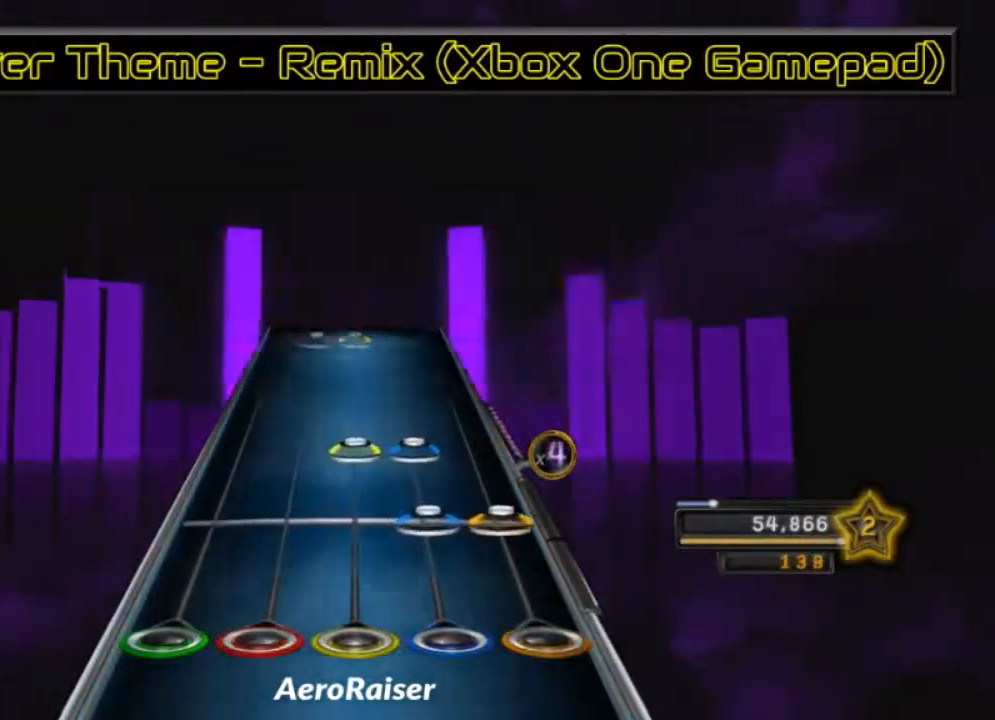
{"buttons": [], "left_stick": "center", "right_stick": "center", "events": [[67, "A", "down"], [100, "R2", "down"], [167, "A", "up"], [217, "R1", "down"], [283, "R2", "up"], [350, "R1", "up"]]}
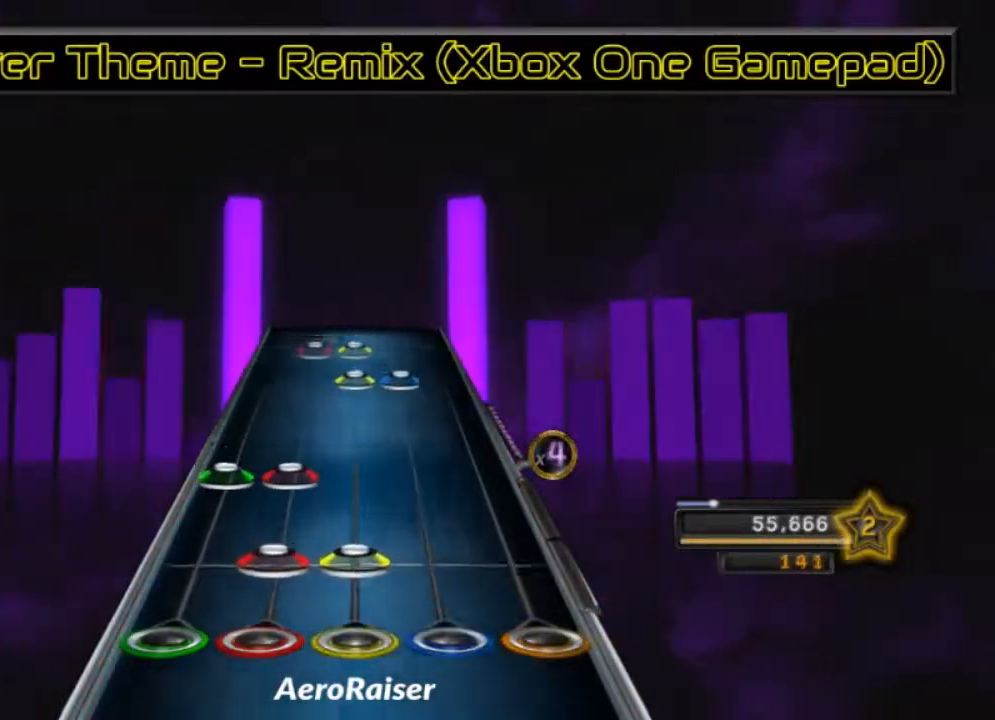
{"buttons": ["L1", "R1"], "left_stick": "center", "right_stick": "center", "events": [[50, "L1", "down"], [50, "R1", "down"], [150, "R1", "up"], [167, "L2", "down"], [267, "L2", "up"], [383, "R1", "down"], [383, "R2", "down"], [467, "R2", "up"]]}
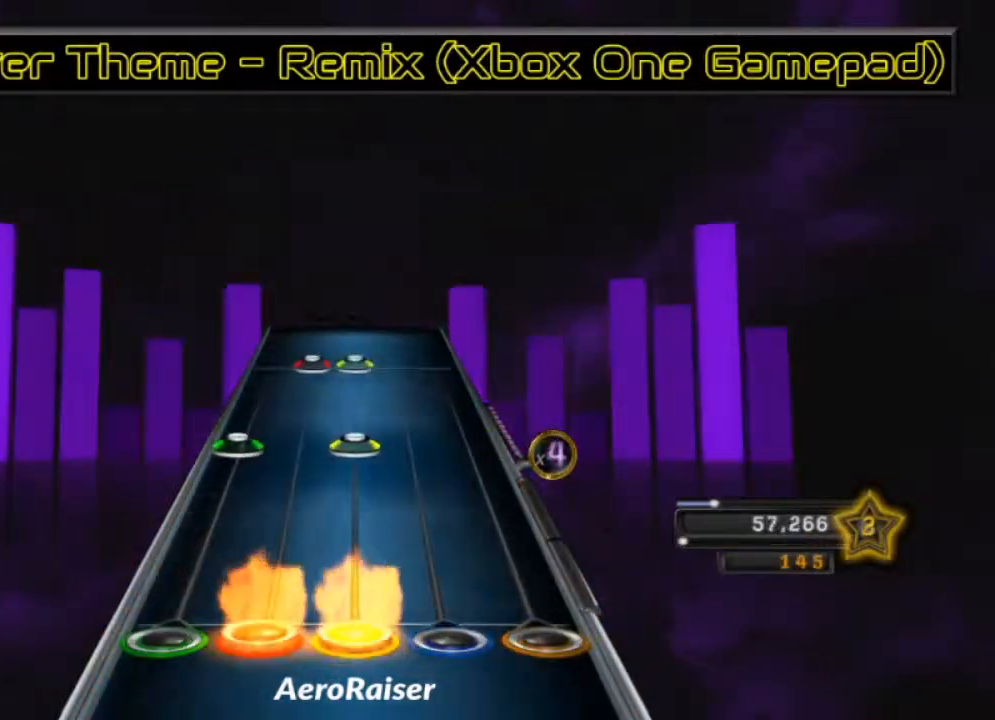
{"buttons": ["L1", "R1"], "left_stick": "center", "right_stick": "center", "events": [[50, "R1", "up"], [167, "L1", "up"], [167, "L2", "down"], [217, "R1", "down"], [333, "R1", "up"], [367, "L2", "up"], [383, "L1", "down"], [433, "R1", "down"]]}
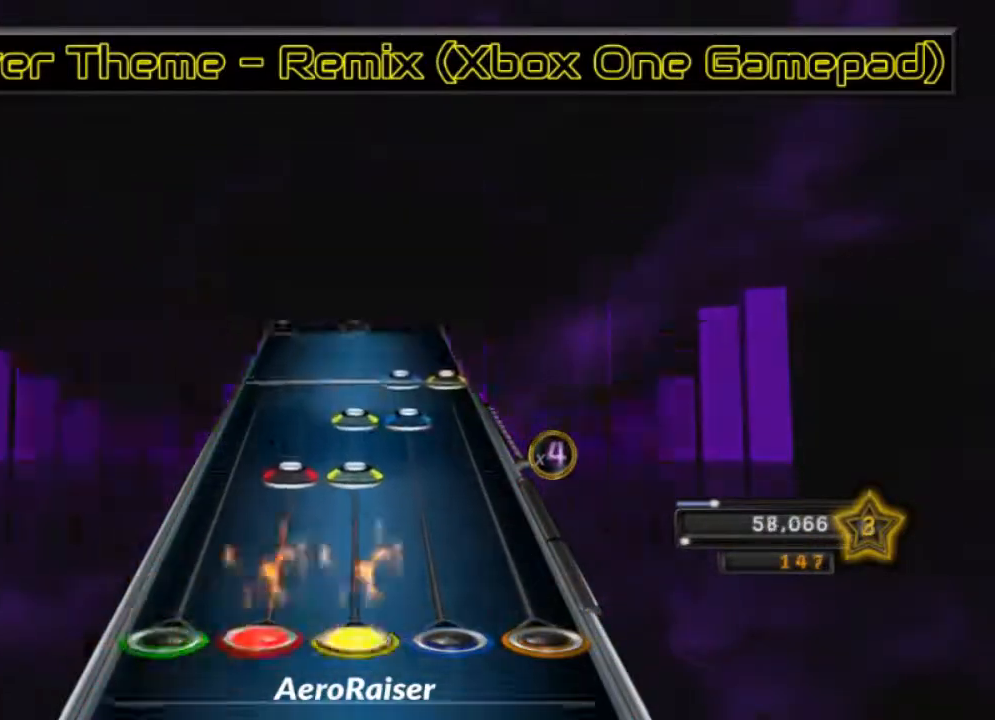
{"buttons": ["R2"], "left_stick": "center", "right_stick": "center", "events": [[33, "R1", "up"], [150, "R1", "down"], [283, "R2", "down"], [300, "L1", "up"], [350, "R1", "up"], [400, "A", "down"], [467, "A", "up"]]}
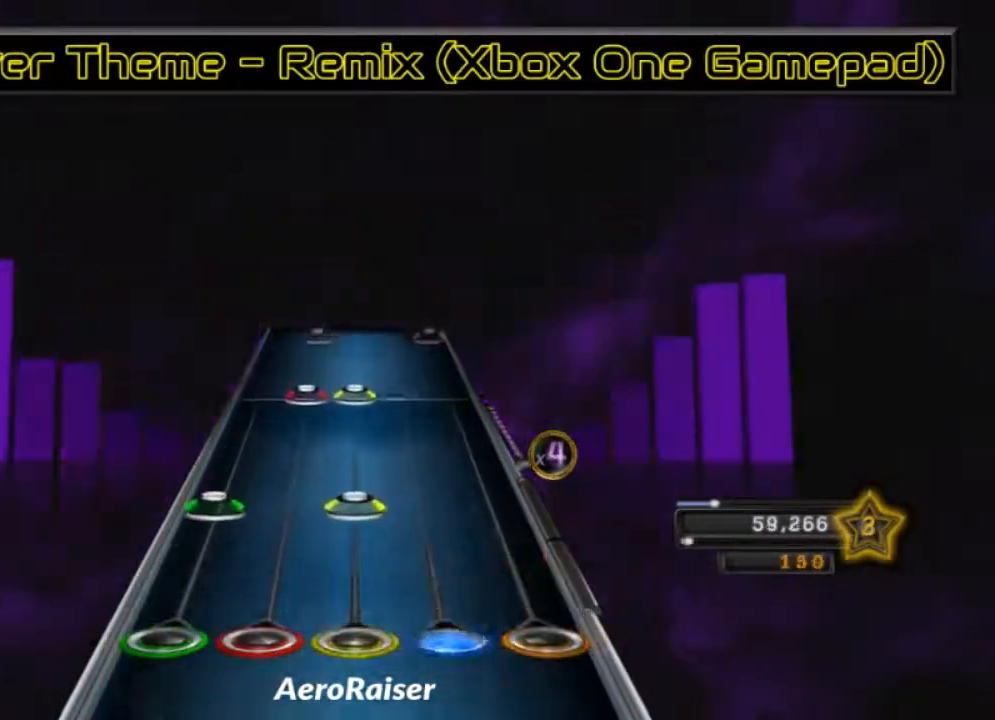
{"buttons": [], "left_stick": "center", "right_stick": "center", "events": [[33, "R2", "up"], [83, "L2", "down"], [100, "R1", "down"], [233, "R1", "up"], [250, "L2", "up"], [333, "R1", "down"], [350, "L1", "down"], [450, "L1", "up"], [467, "R1", "up"]]}
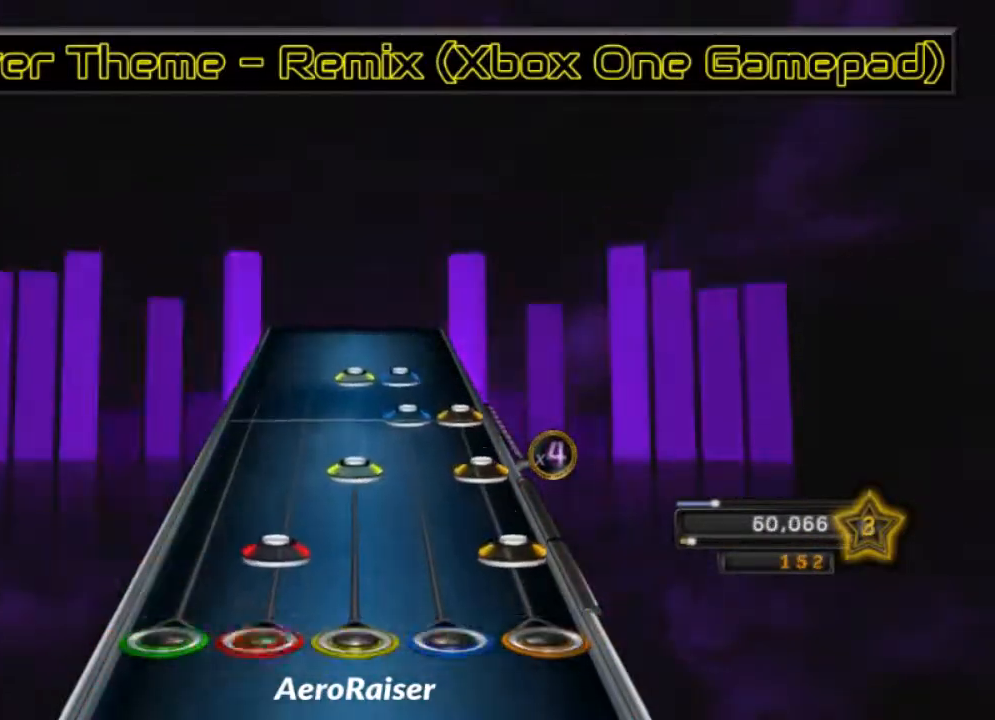
{"buttons": ["R1", "R2"], "left_stick": "center", "right_stick": "center", "events": [[33, "L1", "down"], [50, "A", "down"], [133, "A", "up"], [133, "L1", "up"], [150, "R1", "down"], [250, "A", "down"], [267, "R1", "up"], [300, "R2", "down"], [350, "A", "up"], [383, "R1", "down"]]}
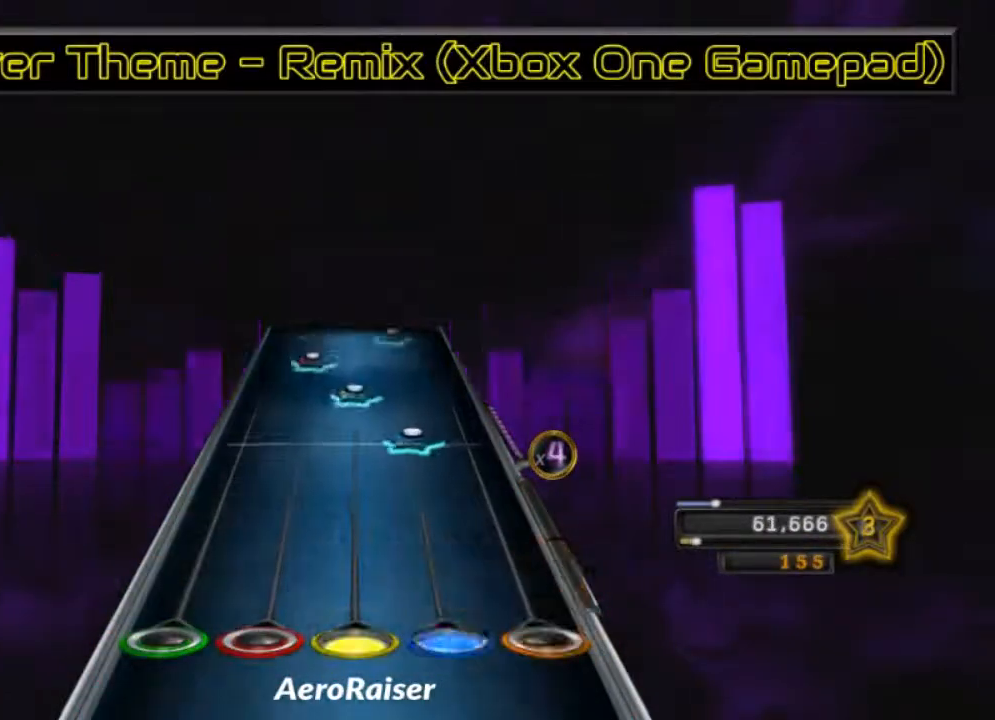
{"buttons": ["L1"], "left_stick": "center", "right_stick": "center", "events": [[50, "R2", "up"], [100, "R1", "up"], [217, "R2", "down"], [317, "R1", "down"], [350, "R2", "up"], [417, "R1", "up"], [433, "L1", "down"]]}
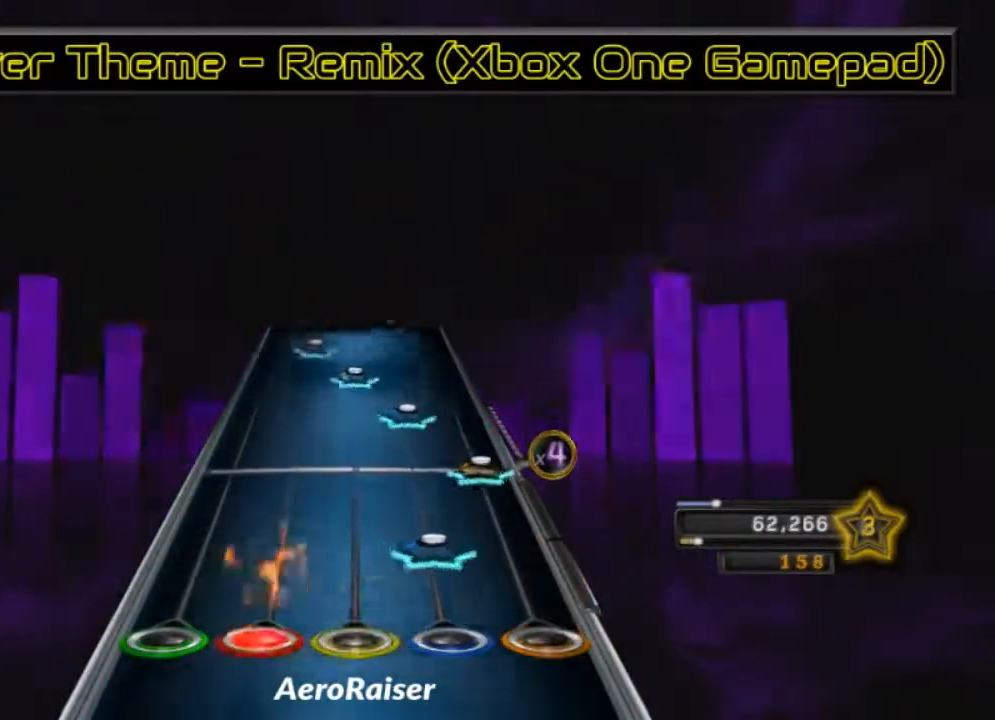
{"buttons": ["L1"], "left_stick": "center", "right_stick": "center", "events": [[17, "L1", "up"], [17, "R2", "down"], [167, "A", "down"], [167, "R2", "up"], [250, "A", "up"], [283, "R2", "down"], [350, "R1", "down"], [383, "R2", "up"], [450, "R1", "up"], [500, "L1", "down"]]}
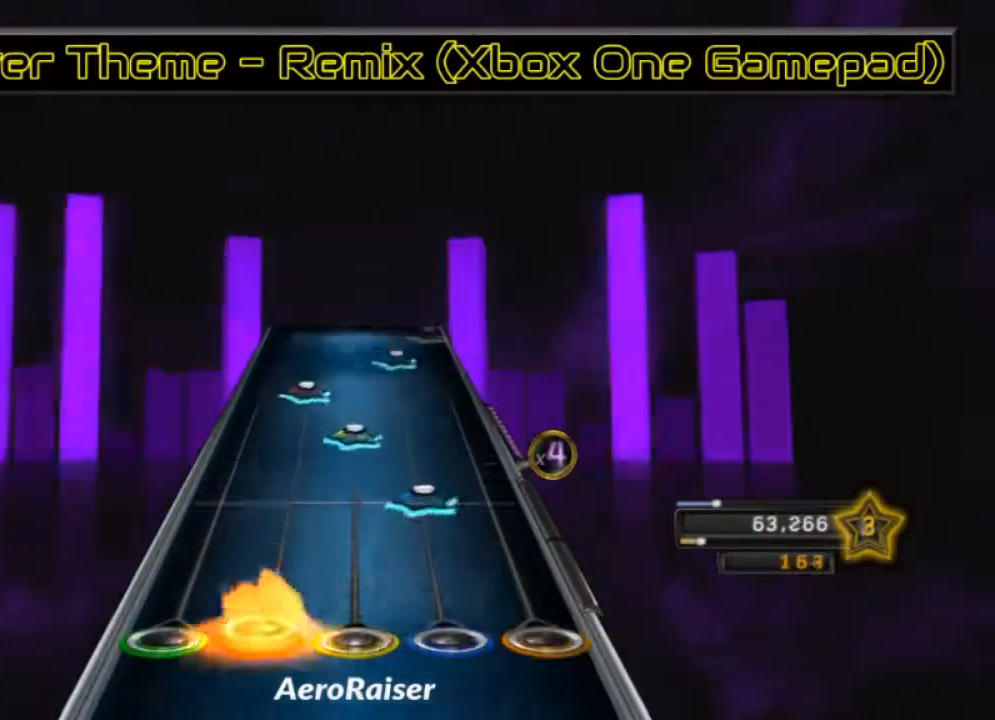
{"buttons": ["R2"], "left_stick": "center", "right_stick": "center", "events": [[83, "L1", "up"], [117, "R2", "down"], [200, "R1", "down"], [233, "R2", "up"], [300, "R1", "up"], [333, "L1", "down"], [417, "L1", "up"], [450, "R2", "down"]]}
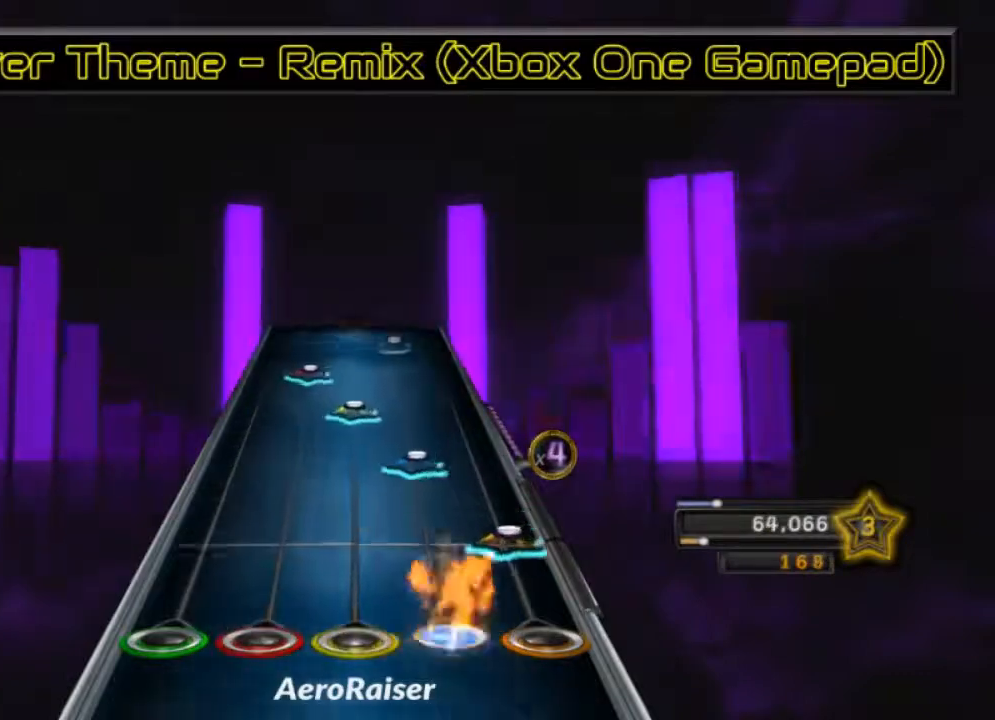
{"buttons": ["R2"], "left_stick": "center", "right_stick": "center", "events": [[67, "A", "down"], [67, "R2", "up"], [133, "A", "up"], [167, "R2", "down"], [250, "R1", "down"], [283, "R2", "up"], [350, "R1", "up"], [383, "L1", "down"], [483, "L1", "up"], [500, "R2", "down"]]}
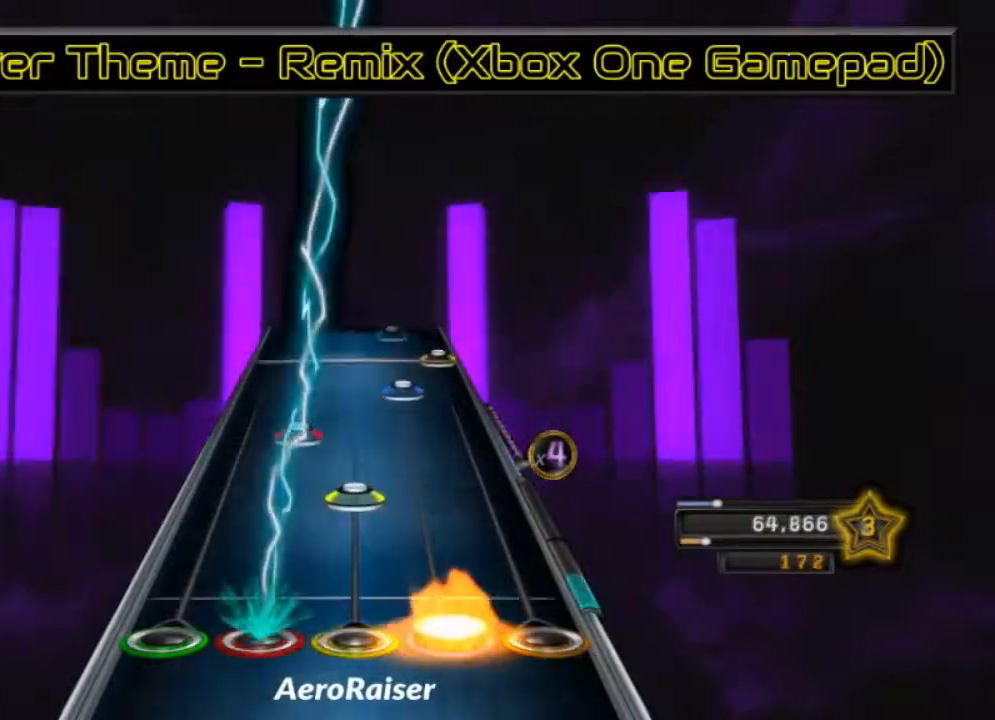
{"buttons": ["A"], "left_stick": "center", "right_stick": "center", "events": [[100, "R1", "down"], [133, "R2", "up"], [217, "R1", "up"], [233, "L1", "down"], [333, "L1", "up"], [333, "R2", "down"], [450, "A", "down"], [450, "R2", "up"]]}
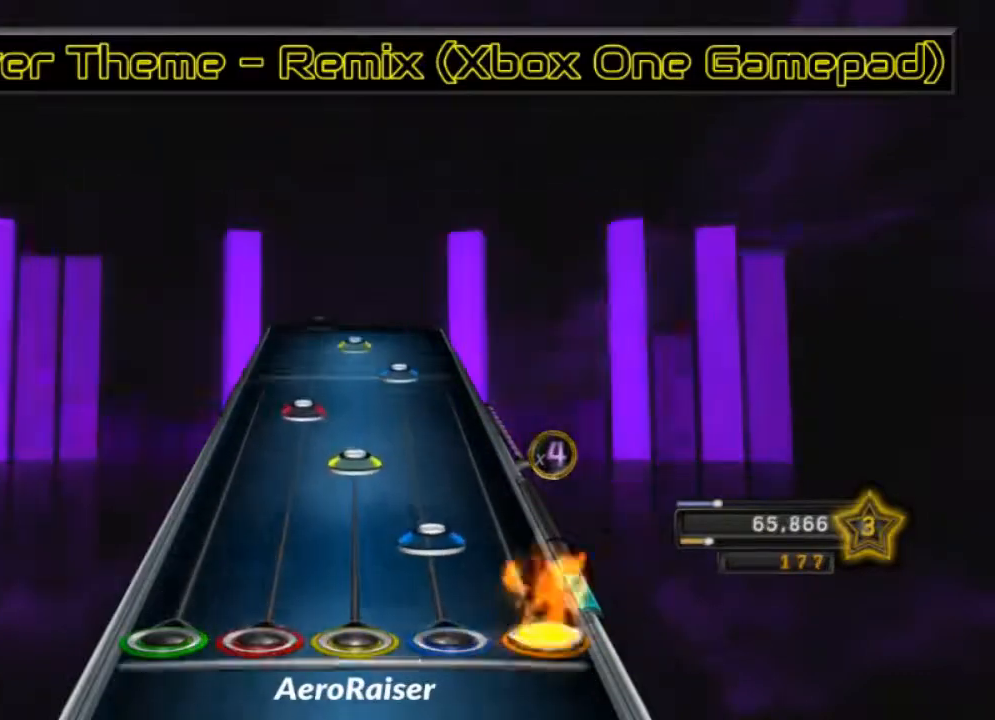
{"buttons": ["R1"], "left_stick": "center", "right_stick": "center", "events": [[33, "A", "up"], [50, "R2", "down"], [117, "R1", "down"], [150, "R2", "up"], [233, "R1", "up"], [283, "L1", "down"], [367, "L1", "up"], [400, "R2", "down"], [483, "R1", "down"], [500, "R2", "up"]]}
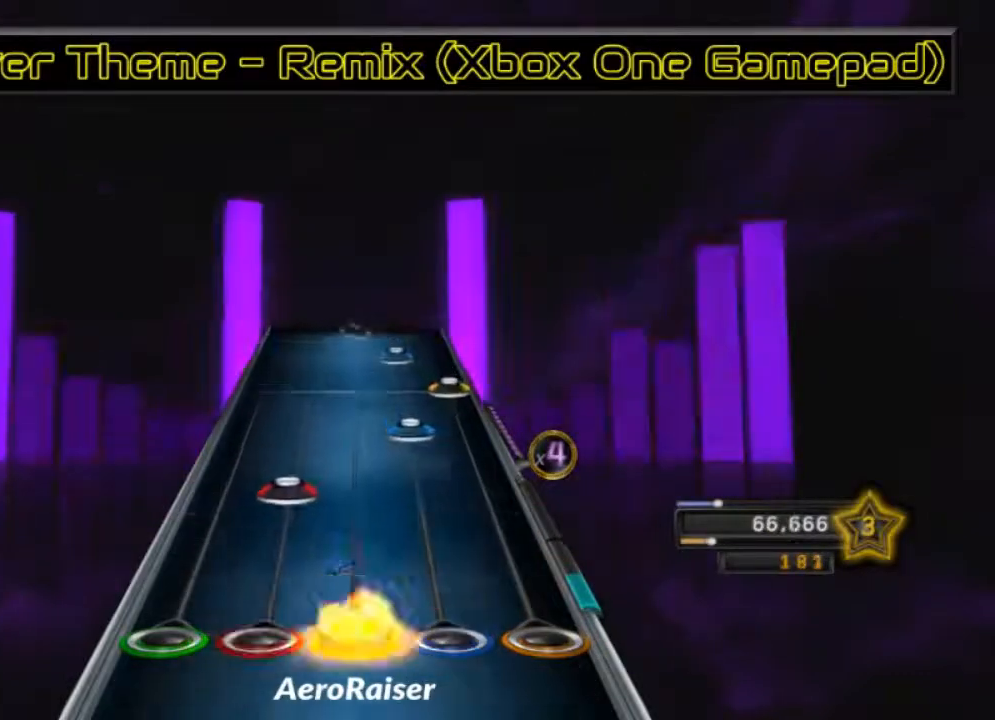
{"buttons": ["R2"], "left_stick": "center", "right_stick": "center", "events": [[67, "R1", "up"], [117, "L1", "down"], [183, "L1", "up"], [200, "R2", "down"], [350, "A", "down"], [350, "R2", "up"], [433, "A", "up"], [450, "R2", "down"]]}
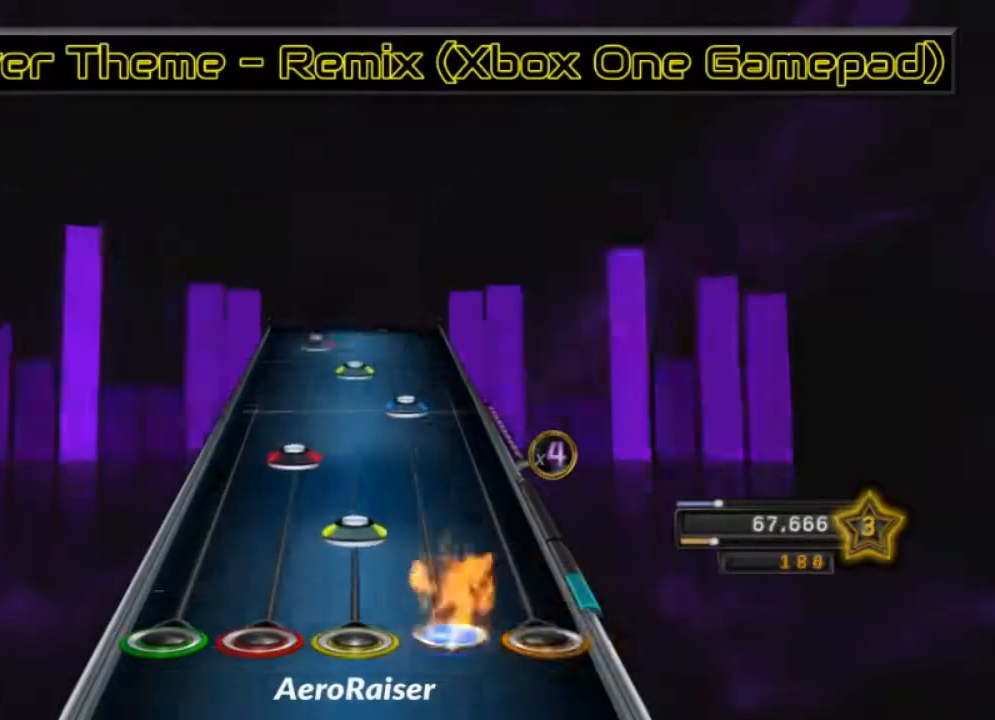
{"buttons": [], "left_stick": "center", "right_stick": "center", "events": [[33, "R1", "down"], [67, "R2", "up"], [133, "R1", "up"], [200, "L1", "down"], [300, "L1", "up"], [317, "R2", "down"], [383, "R1", "down"], [433, "R2", "up"], [483, "R1", "up"]]}
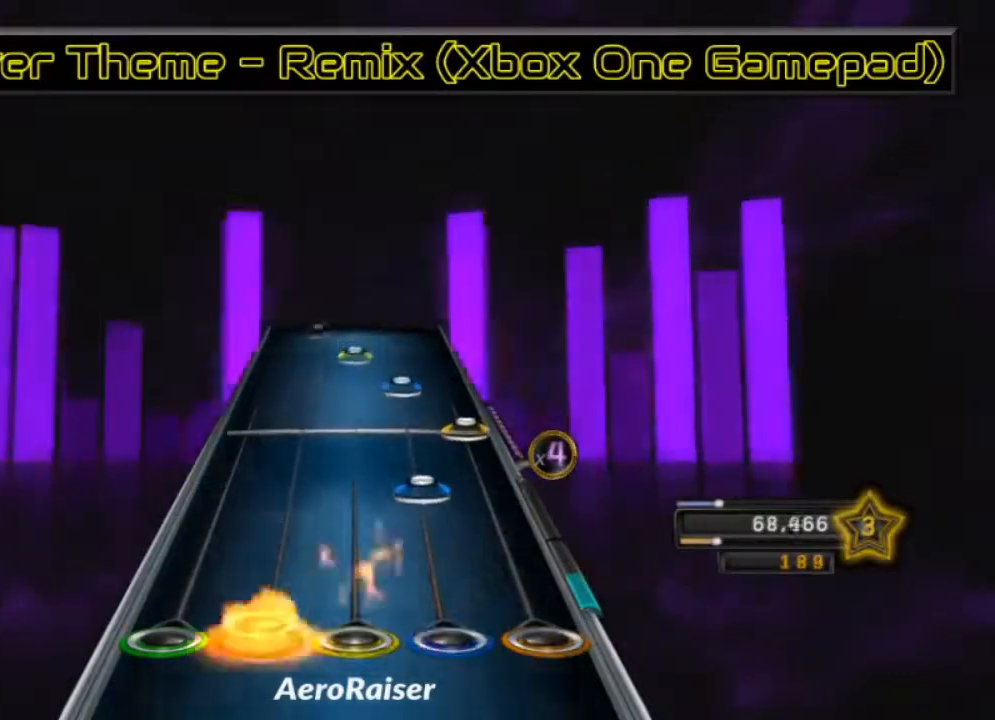
{"buttons": ["R1"], "left_stick": "center", "right_stick": "center", "events": [[17, "L1", "down"], [83, "L1", "up"], [117, "R2", "down"], [233, "A", "down"], [233, "R2", "up"], [317, "A", "up"], [333, "R2", "down"], [417, "R1", "down"], [450, "R2", "up"]]}
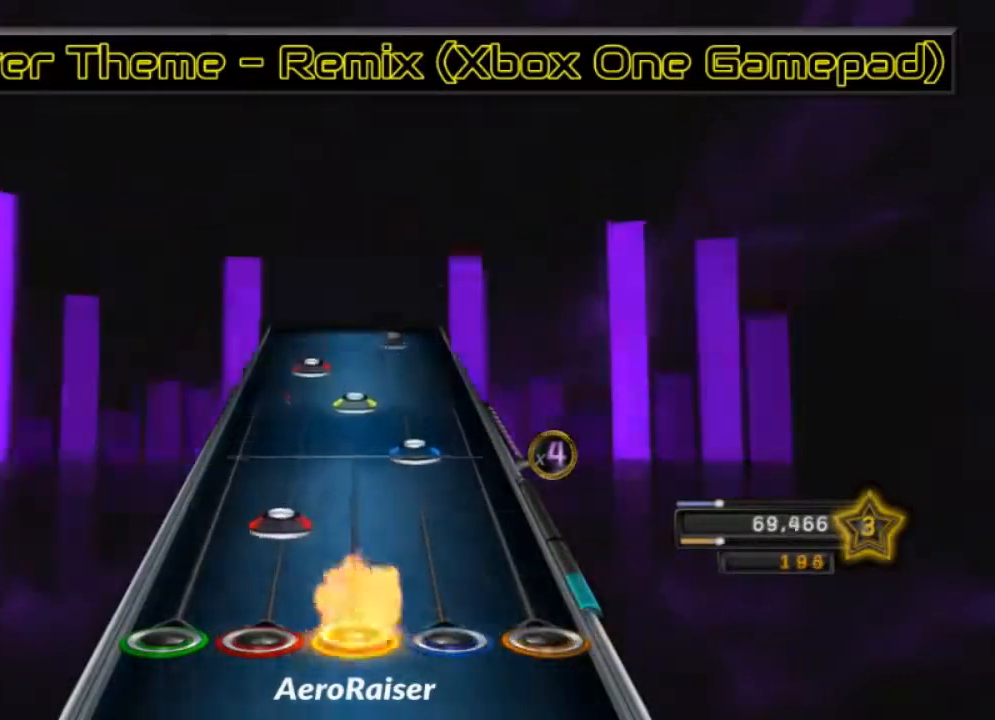
{"buttons": ["L1"], "left_stick": "center", "right_stick": "center", "events": [[17, "R1", "up"], [50, "L1", "down"], [150, "L1", "up"], [167, "R2", "down"], [267, "R1", "down"], [300, "R2", "up"], [350, "R1", "up"], [417, "L1", "down"]]}
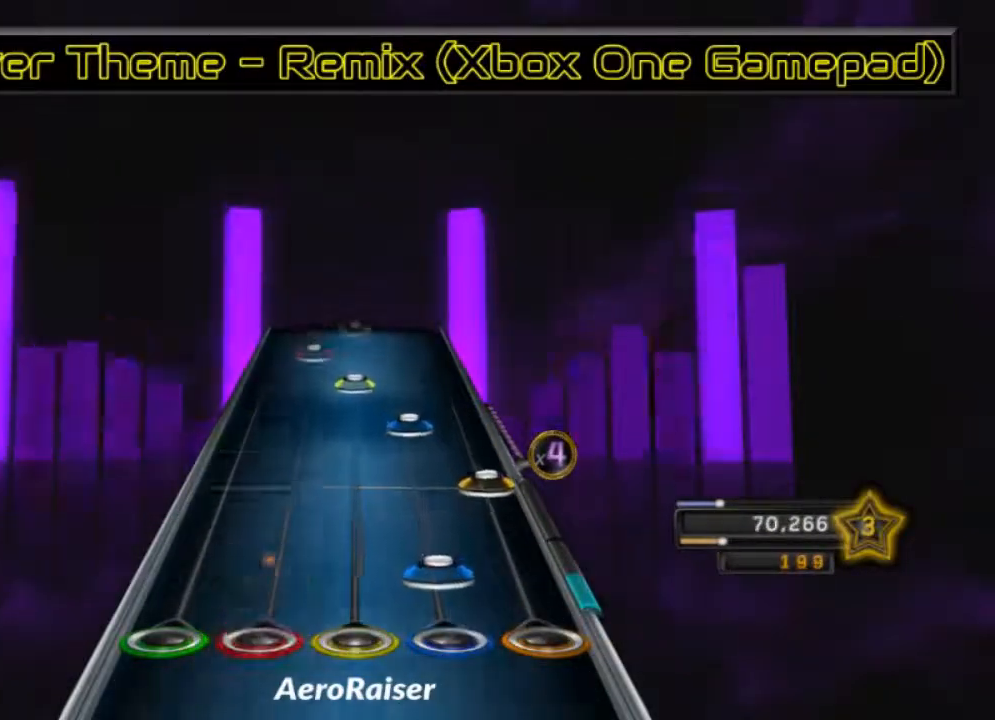
{"buttons": ["L1"], "left_stick": "center", "right_stick": "center", "events": [[17, "L1", "up"], [50, "R2", "down"], [150, "A", "down"], [150, "R2", "up"], [233, "A", "up"], [250, "R2", "down"], [317, "R1", "down"], [350, "R2", "up"], [417, "R1", "up"], [483, "L1", "down"]]}
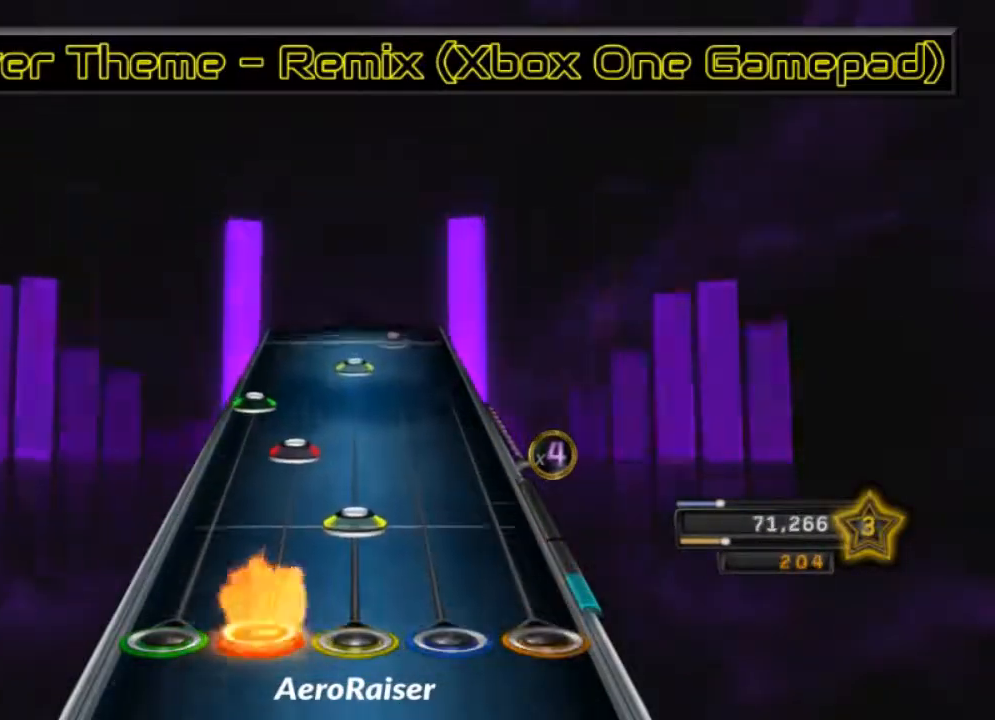
{"buttons": ["R1"], "left_stick": "center", "right_stick": "center", "events": [[67, "L1", "up"], [67, "R1", "down"], [167, "R1", "up"], [217, "L1", "down"], [283, "L1", "up"], [317, "L2", "down"], [433, "L2", "up"], [433, "R1", "down"]]}
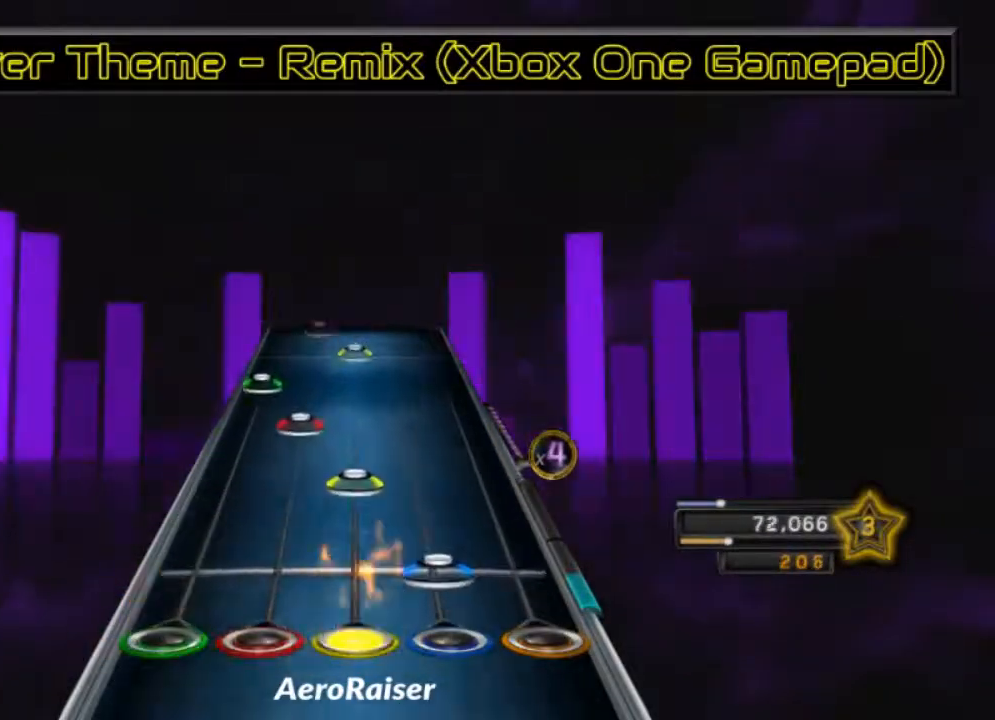
{"buttons": ["R1"], "left_stick": "center", "right_stick": "center", "events": [[33, "R2", "down"], [50, "R1", "up"], [100, "R1", "down"], [133, "R2", "up"], [217, "R1", "up"], [267, "L1", "down"], [333, "L1", "up"], [350, "L2", "down"], [450, "L2", "up"], [483, "R1", "down"]]}
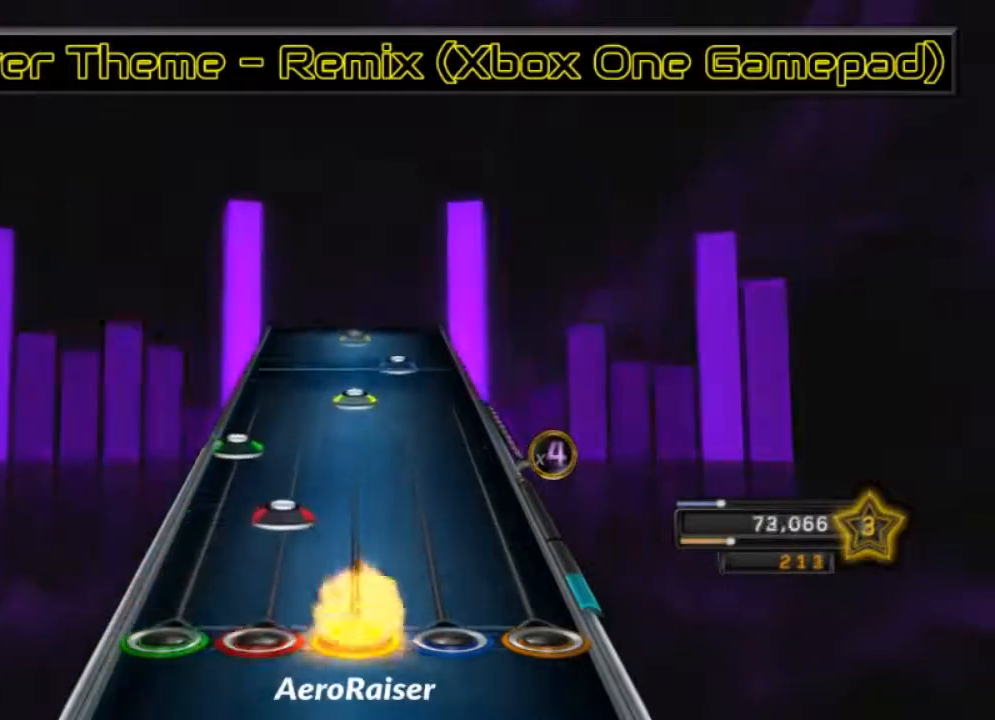
{"buttons": ["R1", "R2"], "left_stick": "center", "right_stick": "center", "events": [[67, "R1", "up"], [117, "L1", "down"], [217, "L1", "up"], [217, "L2", "down"], [317, "L2", "up"], [317, "R1", "down"], [433, "R2", "down"], [450, "R1", "up"], [483, "R1", "down"]]}
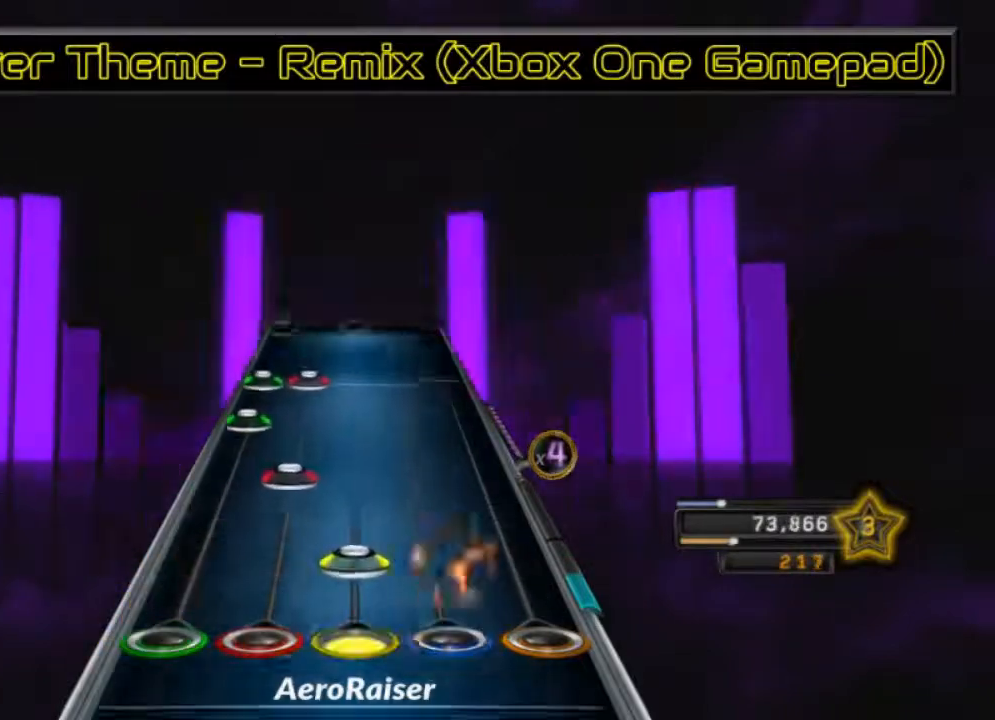
{"buttons": ["L2"], "left_stick": "center", "right_stick": "center", "events": [[33, "R2", "up"], [117, "R1", "up"], [133, "L1", "down"], [250, "L2", "down"], [267, "L1", "up"], [350, "L2", "up"], [383, "L1", "down"], [400, "L2", "down"], [483, "L1", "up"]]}
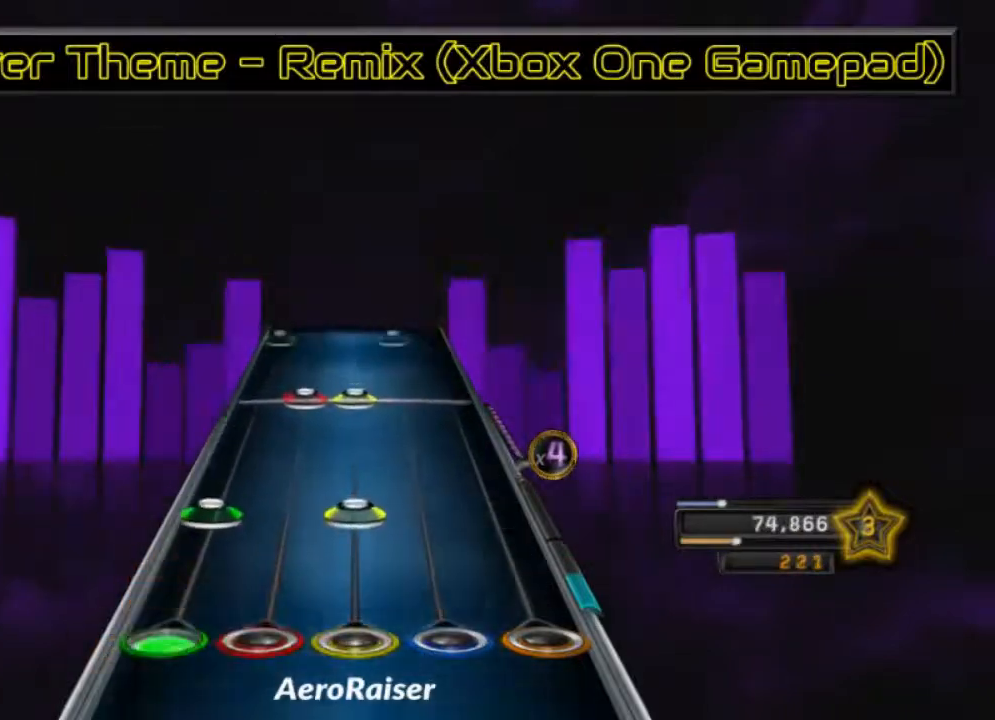
{"buttons": [], "left_stick": "center", "right_stick": "center", "events": [[100, "R1", "down"], [200, "R1", "up"], [300, "L1", "down"], [300, "L2", "up"], [333, "R1", "down"], [467, "R1", "up"], [500, "L1", "up"]]}
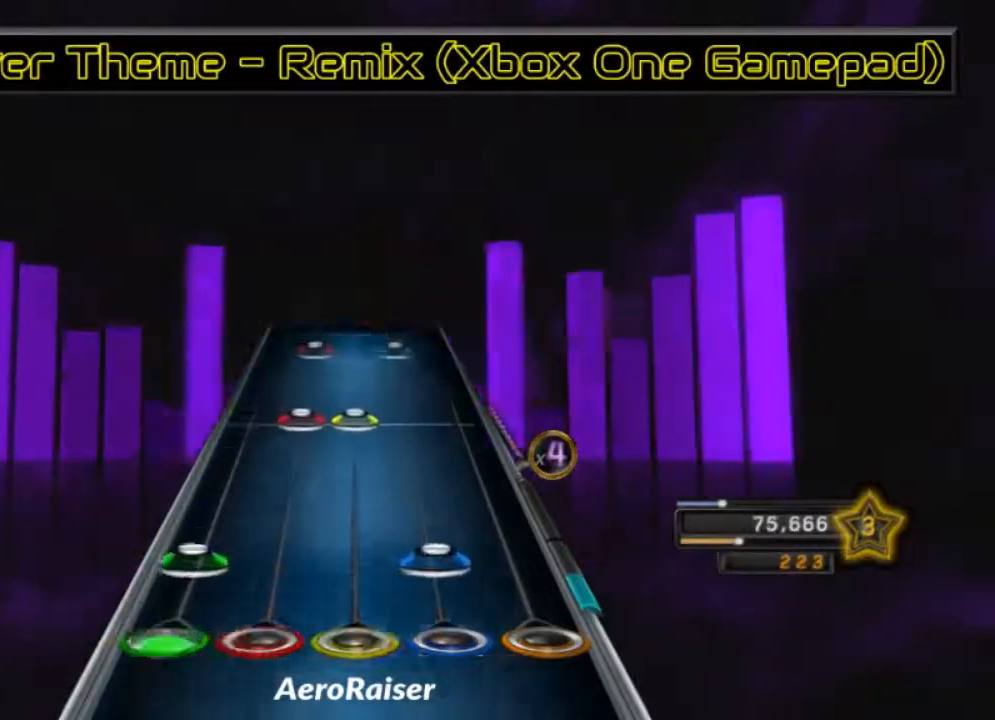
{"buttons": ["L1", "R2"], "left_stick": "center", "right_stick": "center", "events": [[33, "L2", "down"], [50, "R2", "down"], [167, "R2", "up"], [183, "L2", "up"], [250, "L1", "down"], [250, "R1", "down"], [367, "R1", "up"], [500, "R2", "down"]]}
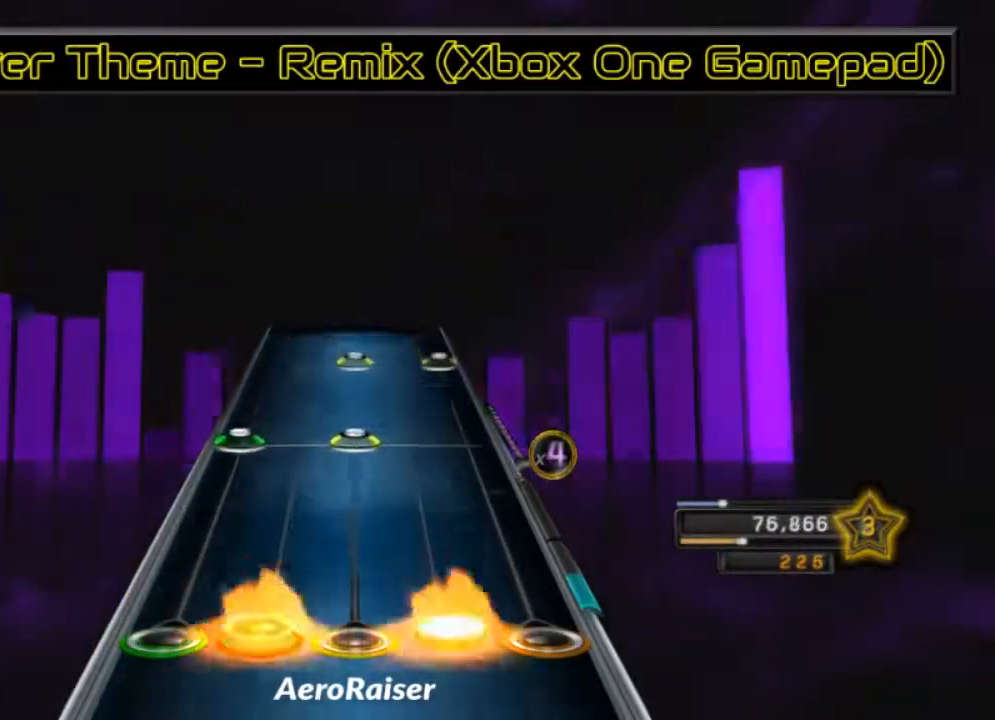
{"buttons": ["A", "R1"], "left_stick": "center", "right_stick": "center", "events": [[100, "R2", "up"], [183, "L1", "up"], [183, "L2", "down"], [200, "R1", "down"], [383, "L2", "up"], [417, "A", "down"]]}
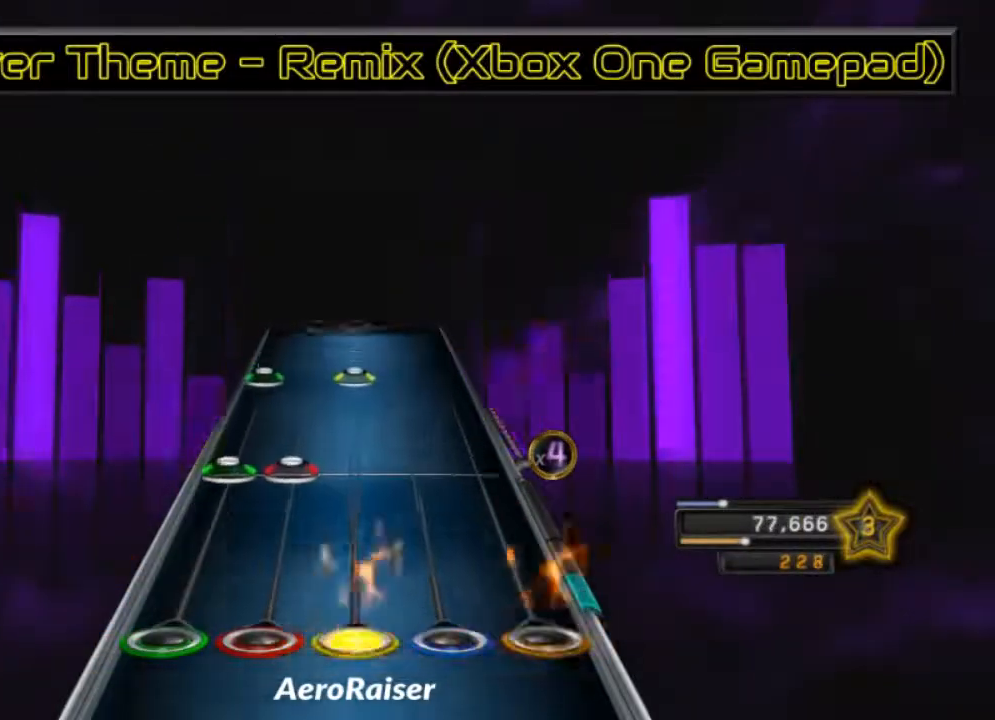
{"buttons": ["L2"], "left_stick": "center", "right_stick": "center", "events": [[17, "A", "up"], [67, "R1", "up"], [167, "L1", "down"], [167, "L2", "down"], [267, "L1", "up"], [367, "R1", "down"], [483, "R1", "up"]]}
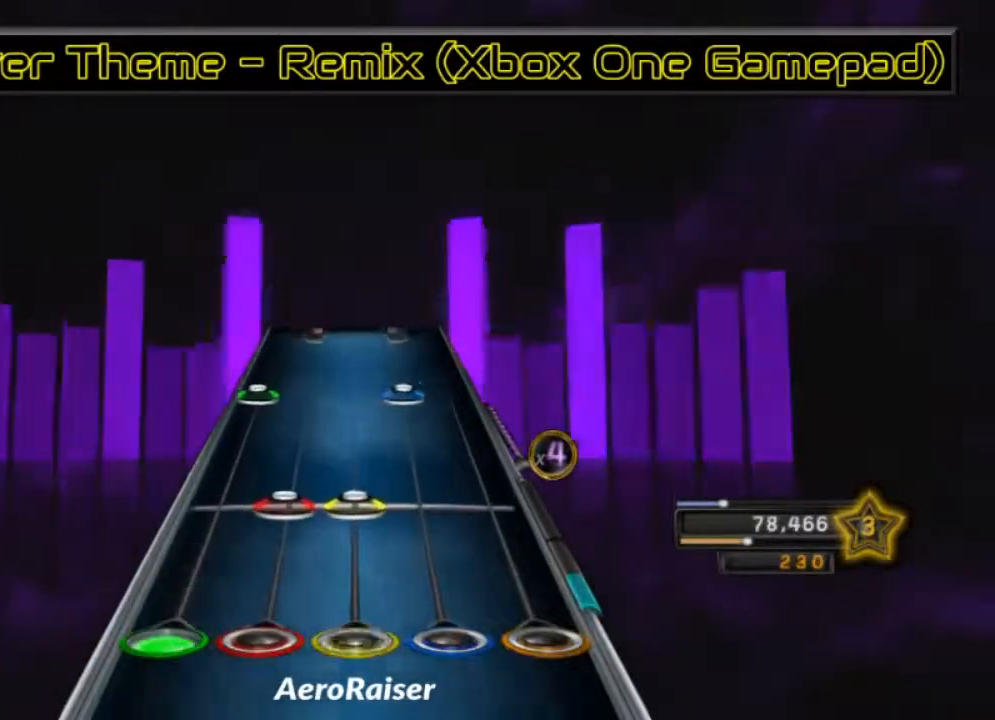
{"buttons": [], "left_stick": "center", "right_stick": "center", "events": [[100, "L2", "up"], [117, "L1", "down"], [133, "R1", "down"], [250, "R1", "up"], [283, "L1", "up"], [317, "L2", "down"], [350, "R2", "down"], [450, "R2", "up"], [500, "L2", "up"]]}
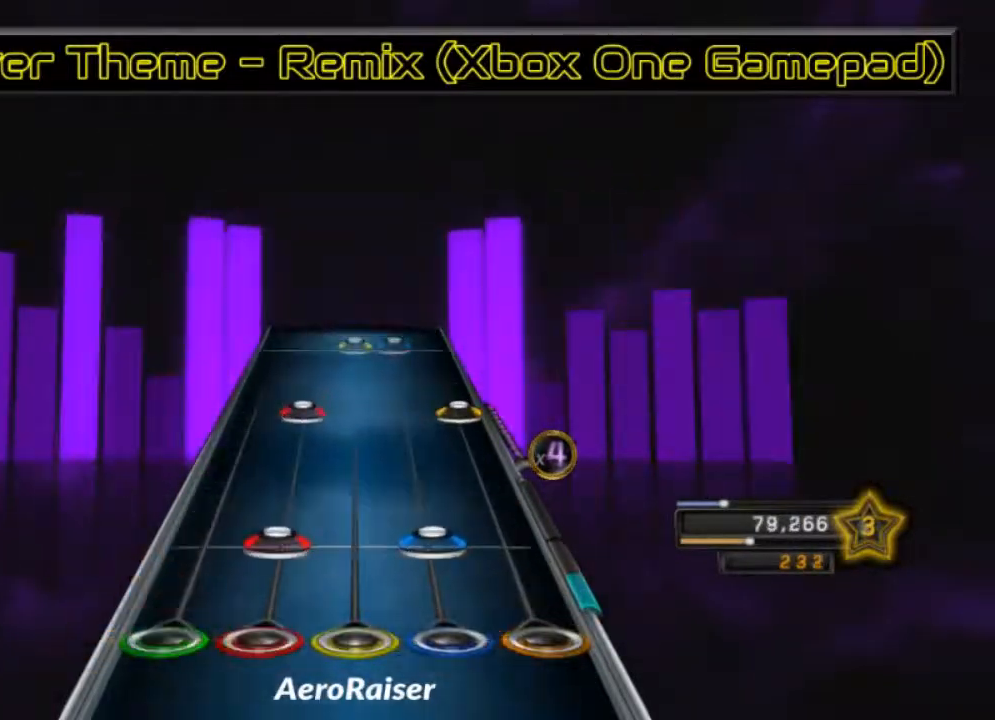
{"buttons": ["R1"], "left_stick": "center", "right_stick": "center", "events": [[50, "L1", "down"], [100, "R2", "down"], [200, "L1", "up"], [217, "R2", "up"], [283, "A", "down"], [317, "L1", "down"], [383, "A", "up"], [433, "L1", "up"], [500, "R1", "down"]]}